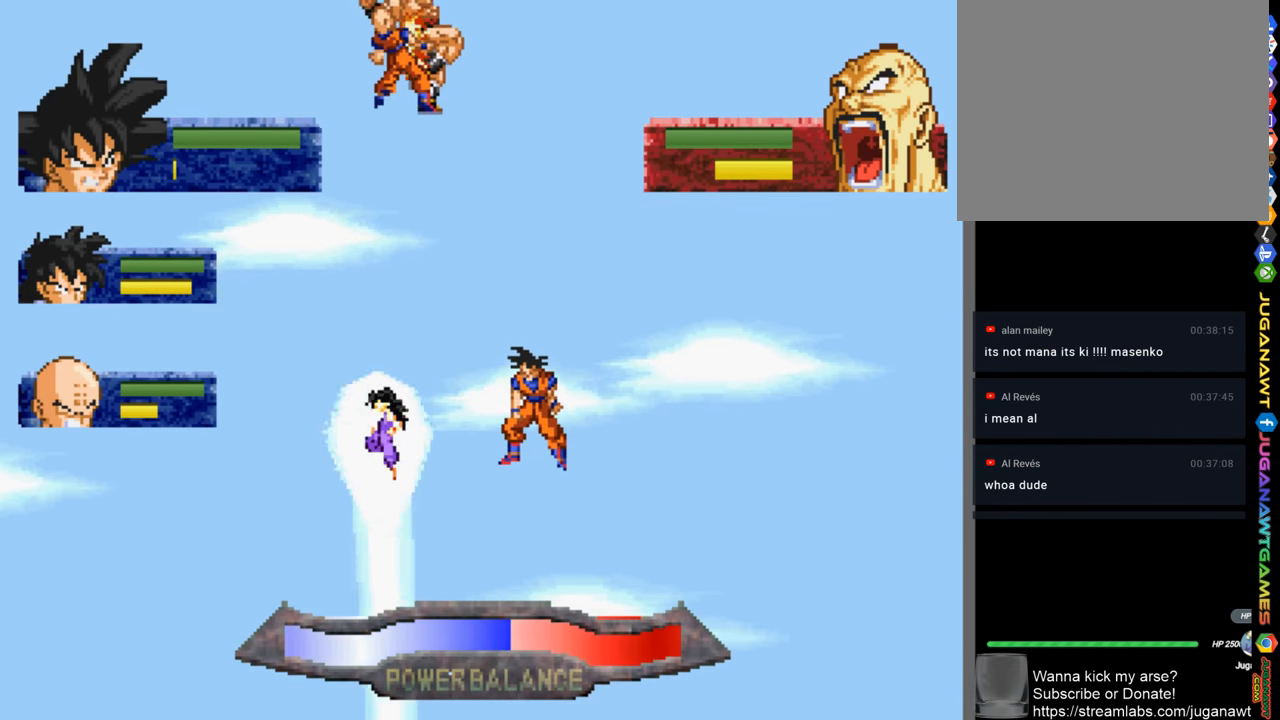
Gameplay with a controller (PlayStation layout); each line is a JSON object with the inputs held at the frame after it. "events" lists button and stick changes between this image and that frame as [ms after this image, input, new state], when the widget could be followed in between.
{"buttons": ["DPAD_UP"], "left_stick": "center", "right_stick": "center", "events": []}
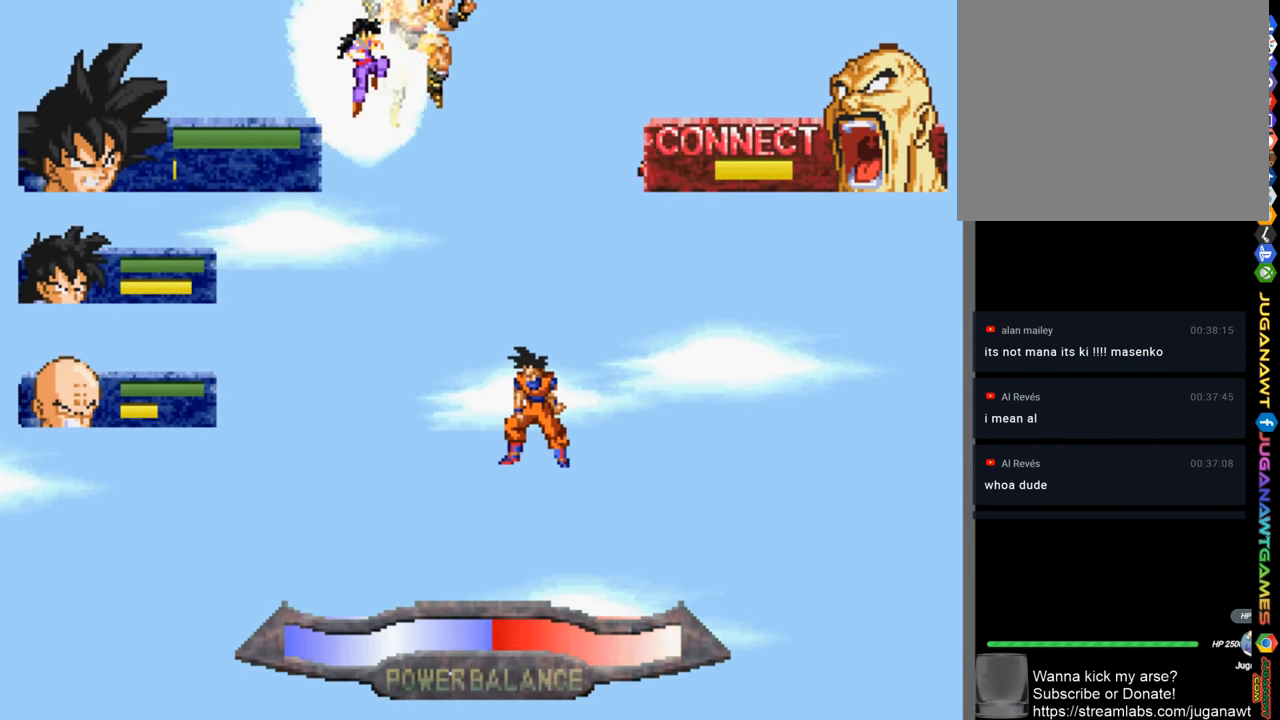
{"buttons": ["DPAD_UP"], "left_stick": "center", "right_stick": "center", "events": [[116, "R1", "down"], [250, "R1", "up"]]}
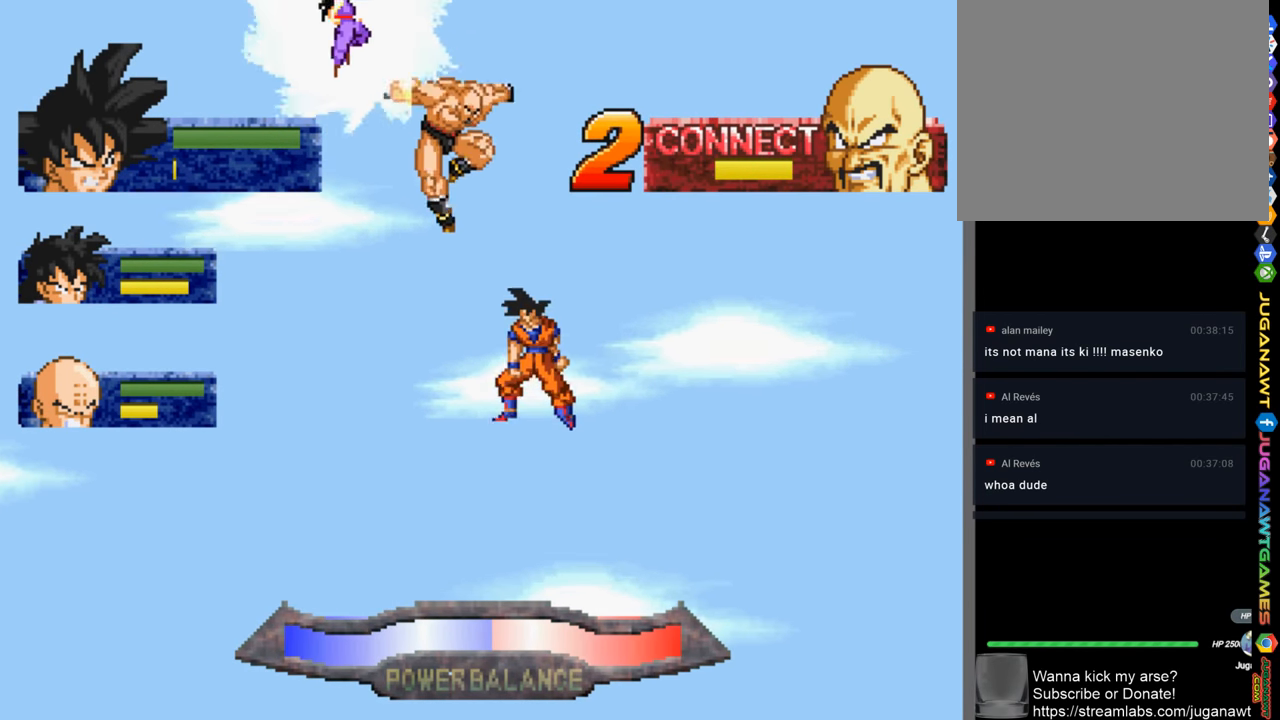
{"buttons": ["DPAD_UP"], "left_stick": "center", "right_stick": "center", "events": []}
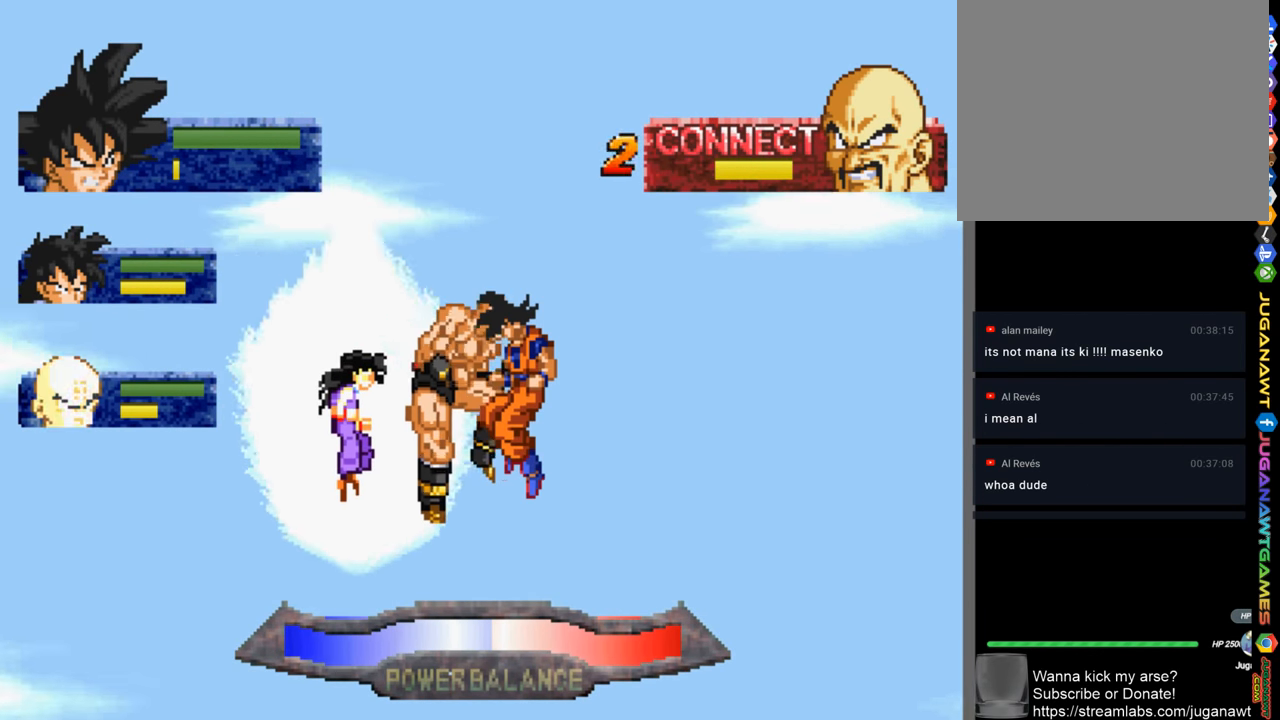
{"buttons": [], "left_stick": "center", "right_stick": "center", "events": [[183, "CIRCLE", "down"], [216, "DPAD_UP", "up"], [316, "CIRCLE", "up"], [416, "CIRCLE", "down"], [483, "CIRCLE", "up"]]}
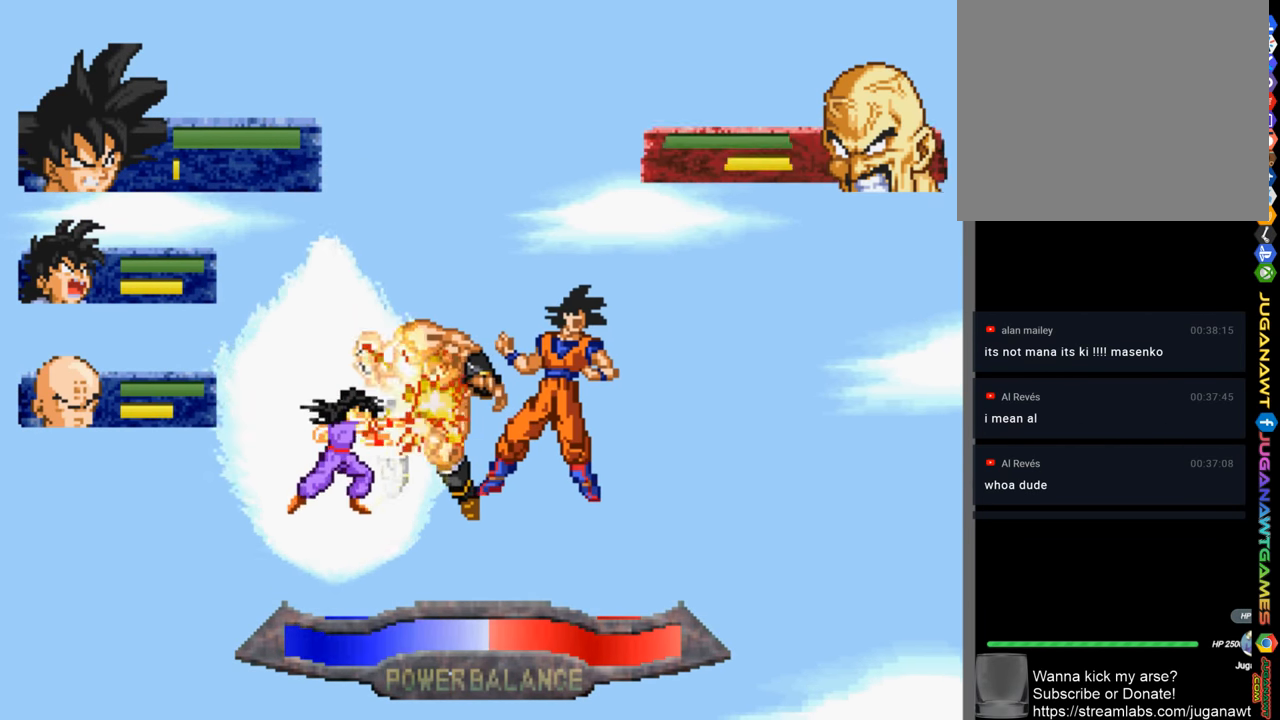
{"buttons": [], "left_stick": "center", "right_stick": "center", "events": [[83, "CIRCLE", "down"], [150, "CIRCLE", "up"], [216, "DPAD_LEFT", "down"], [383, "CIRCLE", "down"], [483, "CIRCLE", "up"], [483, "DPAD_LEFT", "up"]]}
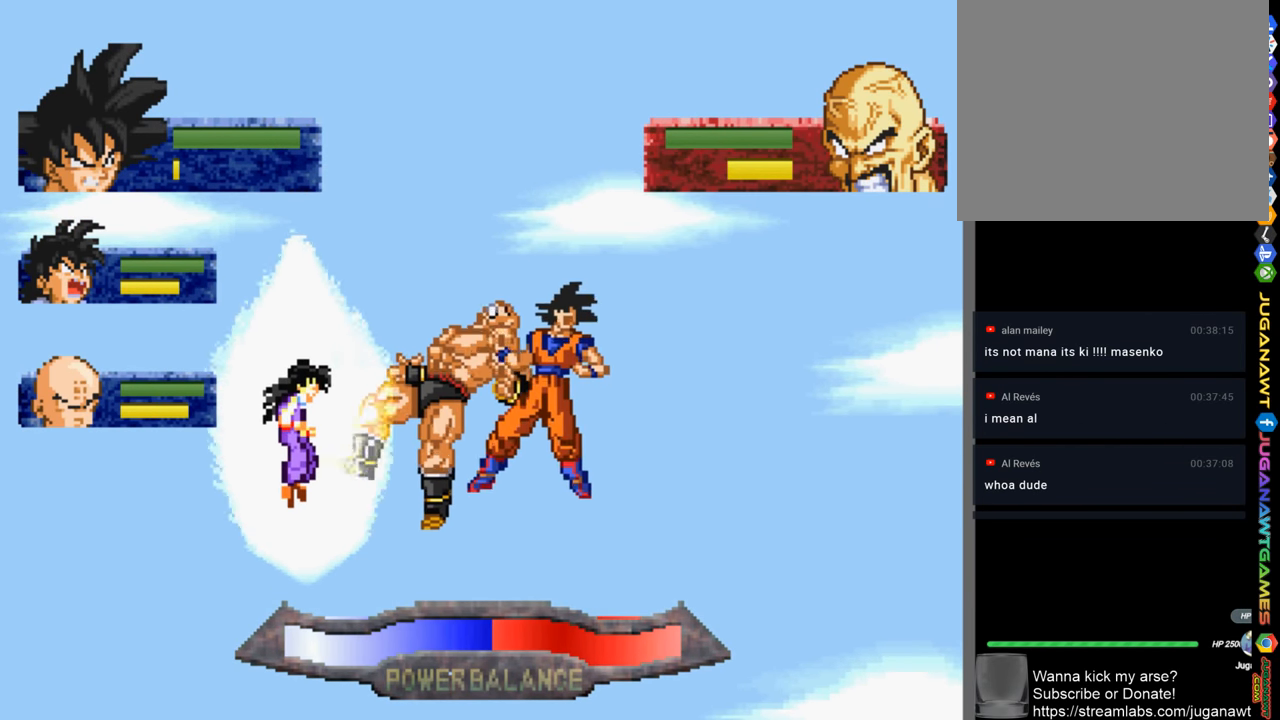
{"buttons": [], "left_stick": "center", "right_stick": "center", "events": [[83, "CIRCLE", "down"], [150, "CIRCLE", "up"], [316, "R1", "down"], [450, "R1", "up"]]}
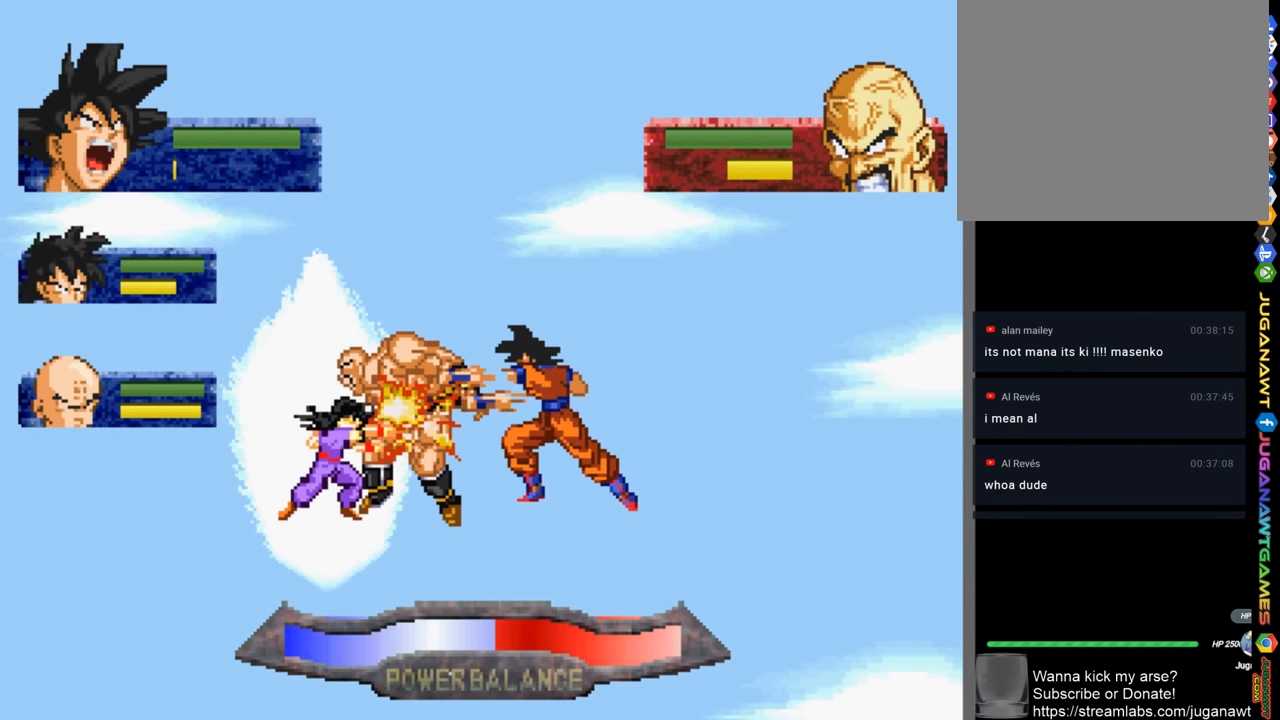
{"buttons": [], "left_stick": "center", "right_stick": "center", "events": [[216, "R2", "down"], [350, "R2", "up"]]}
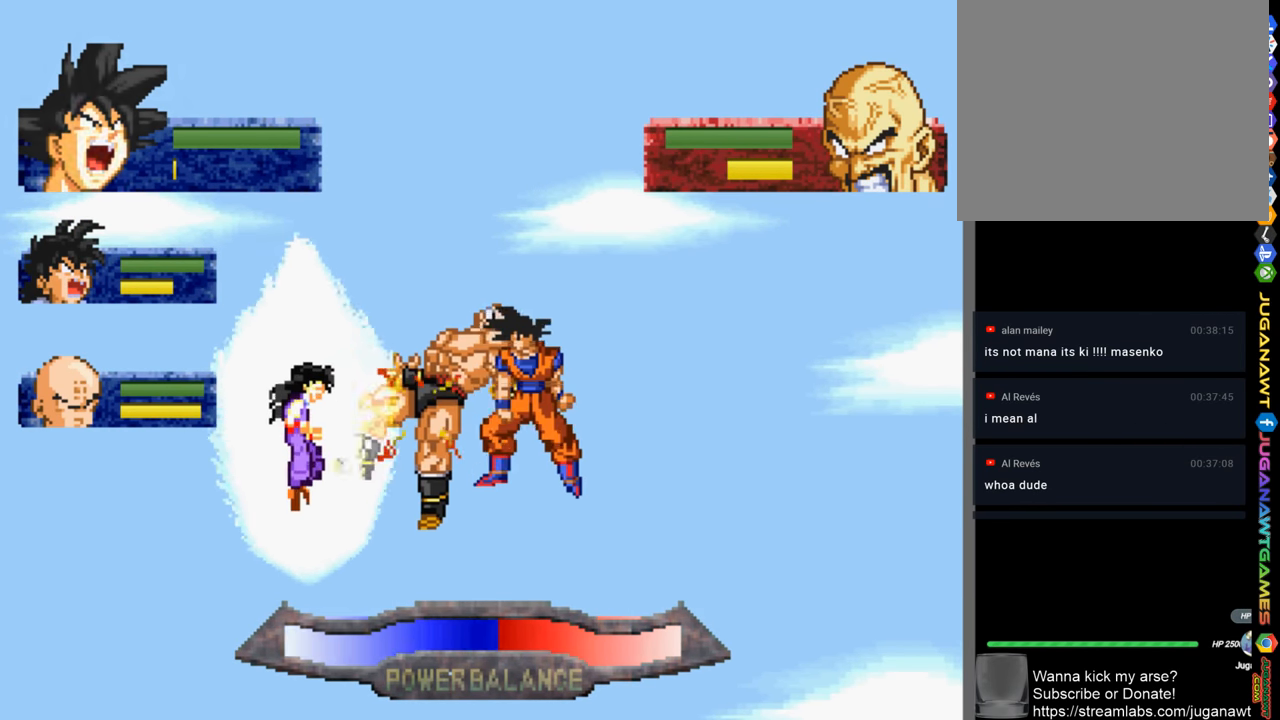
{"buttons": ["L2"], "left_stick": "center", "right_stick": "center", "events": [[116, "CIRCLE", "down"], [250, "CIRCLE", "up"], [416, "L2", "down"]]}
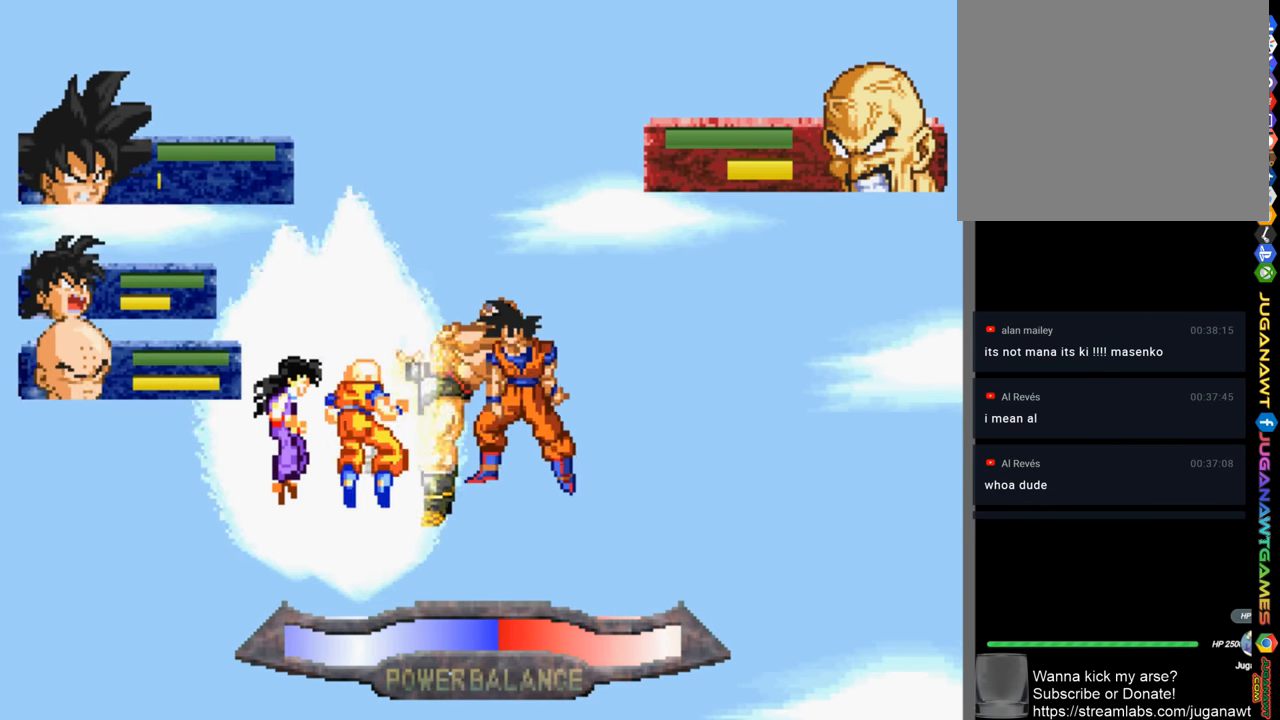
{"buttons": [], "left_stick": "center", "right_stick": "center", "events": [[83, "L2", "up"], [250, "CIRCLE", "down"], [350, "CIRCLE", "up"], [416, "CIRCLE", "down"], [483, "CIRCLE", "up"]]}
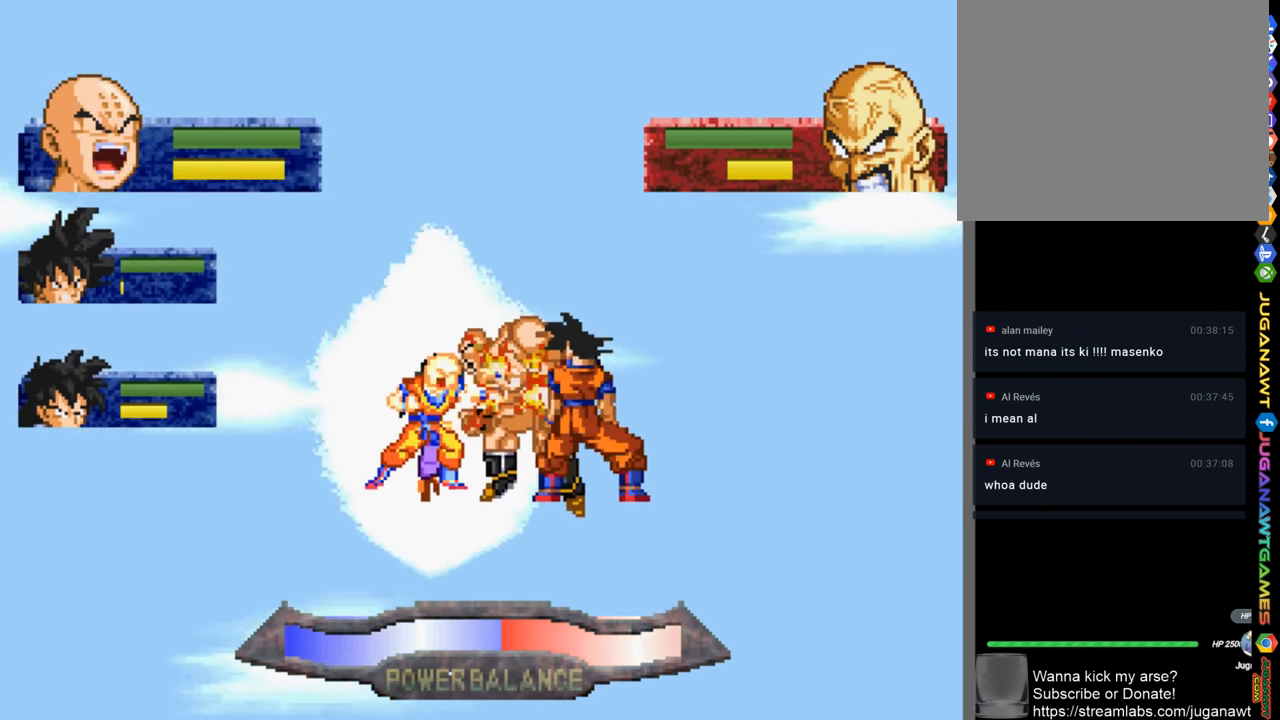
{"buttons": ["CIRCLE", "DPAD_RIGHT"], "left_stick": "center", "right_stick": "center", "events": [[83, "CIRCLE", "down"], [183, "CIRCLE", "up"], [183, "DPAD_RIGHT", "down"], [283, "CIRCLE", "down"], [350, "CIRCLE", "up"], [450, "CIRCLE", "down"]]}
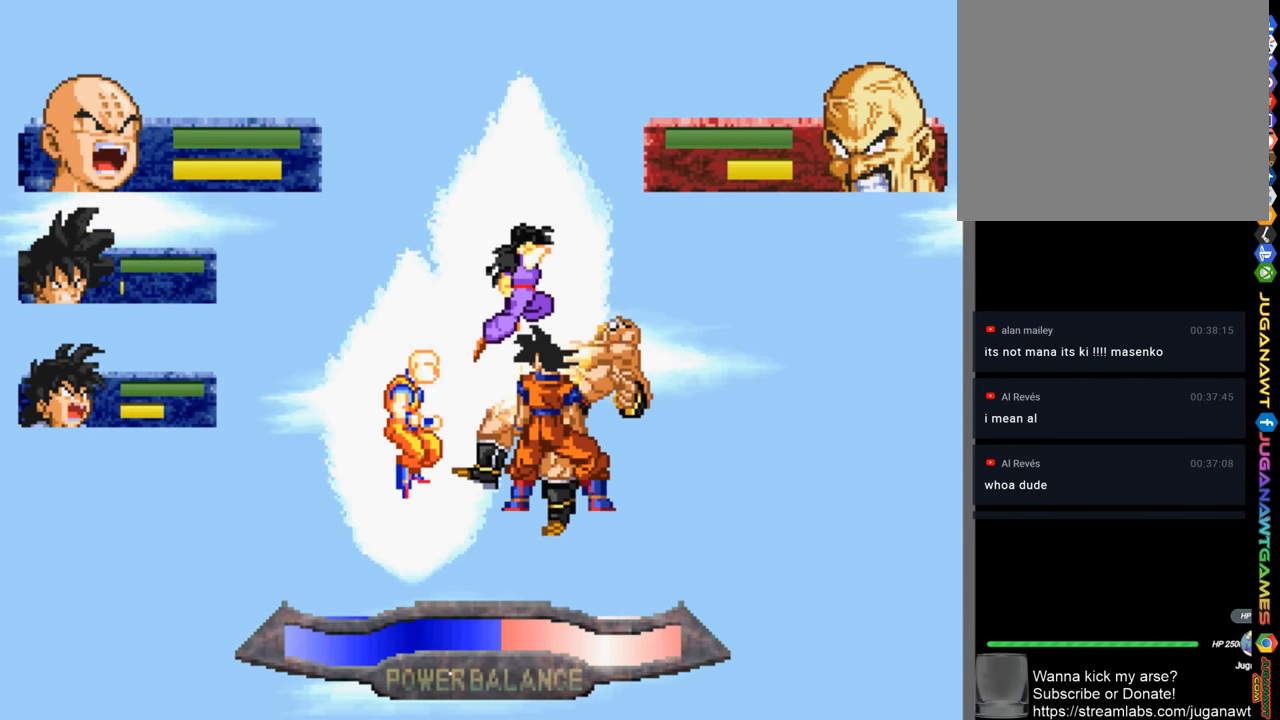
{"buttons": ["CIRCLE", "DPAD_RIGHT"], "left_stick": "center", "right_stick": "center", "events": [[17, "CIRCLE", "up"], [117, "CIRCLE", "down"], [183, "CIRCLE", "up"], [283, "CIRCLE", "down"], [350, "CIRCLE", "up"], [450, "CIRCLE", "down"]]}
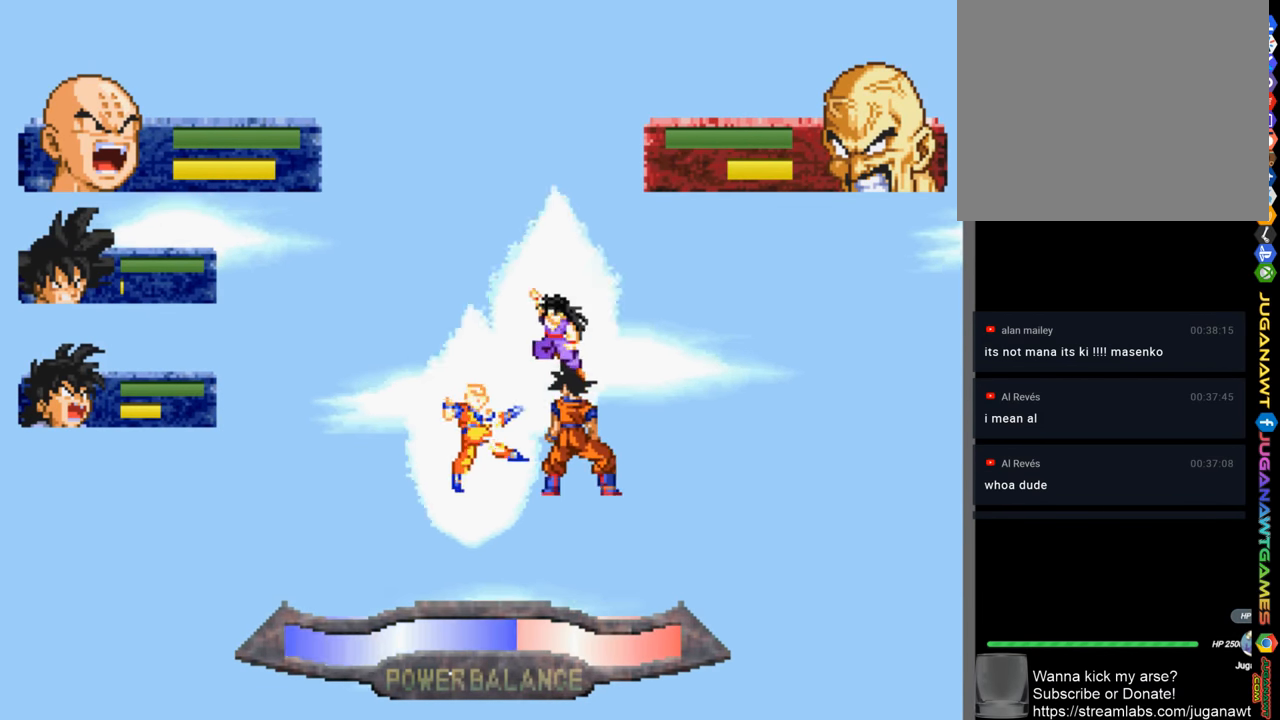
{"buttons": ["DPAD_DOWN"], "left_stick": "center", "right_stick": "center", "events": [[17, "CIRCLE", "up"], [150, "CIRCLE", "down"], [217, "CIRCLE", "up"], [350, "DPAD_DOWN", "down"], [350, "DPAD_RIGHT", "up"]]}
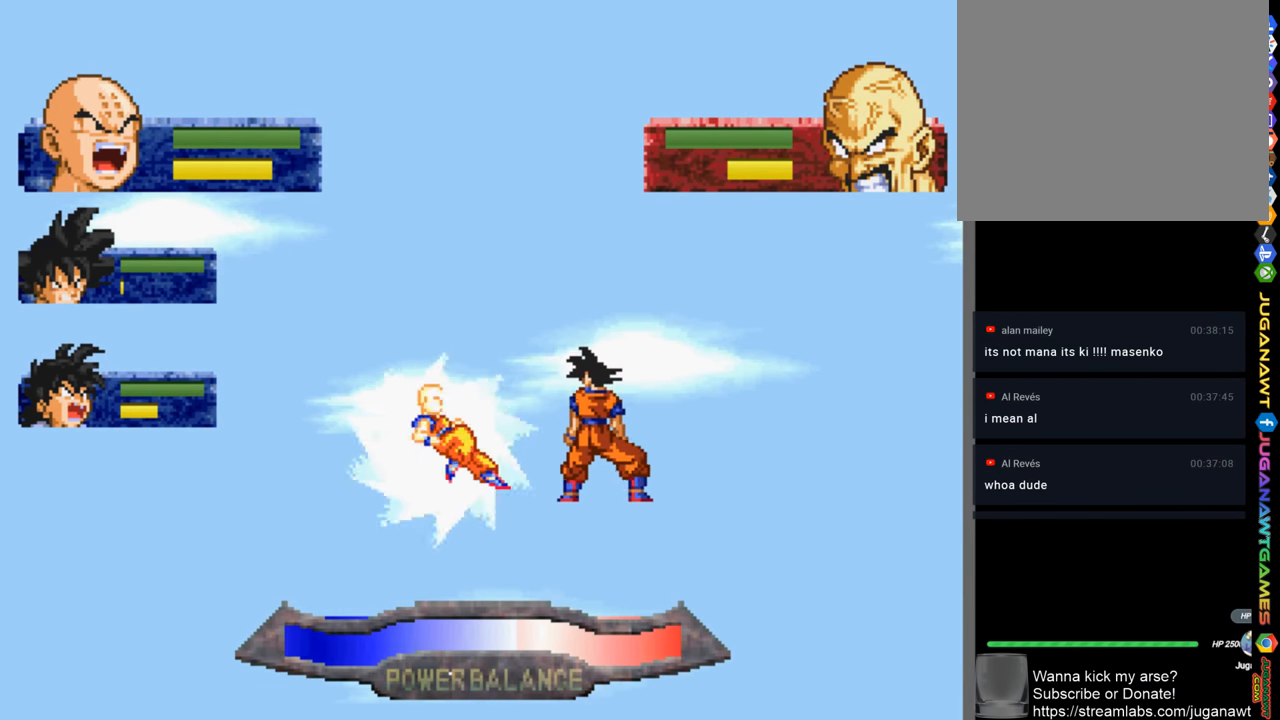
{"buttons": ["DPAD_DOWN"], "left_stick": "center", "right_stick": "center", "events": []}
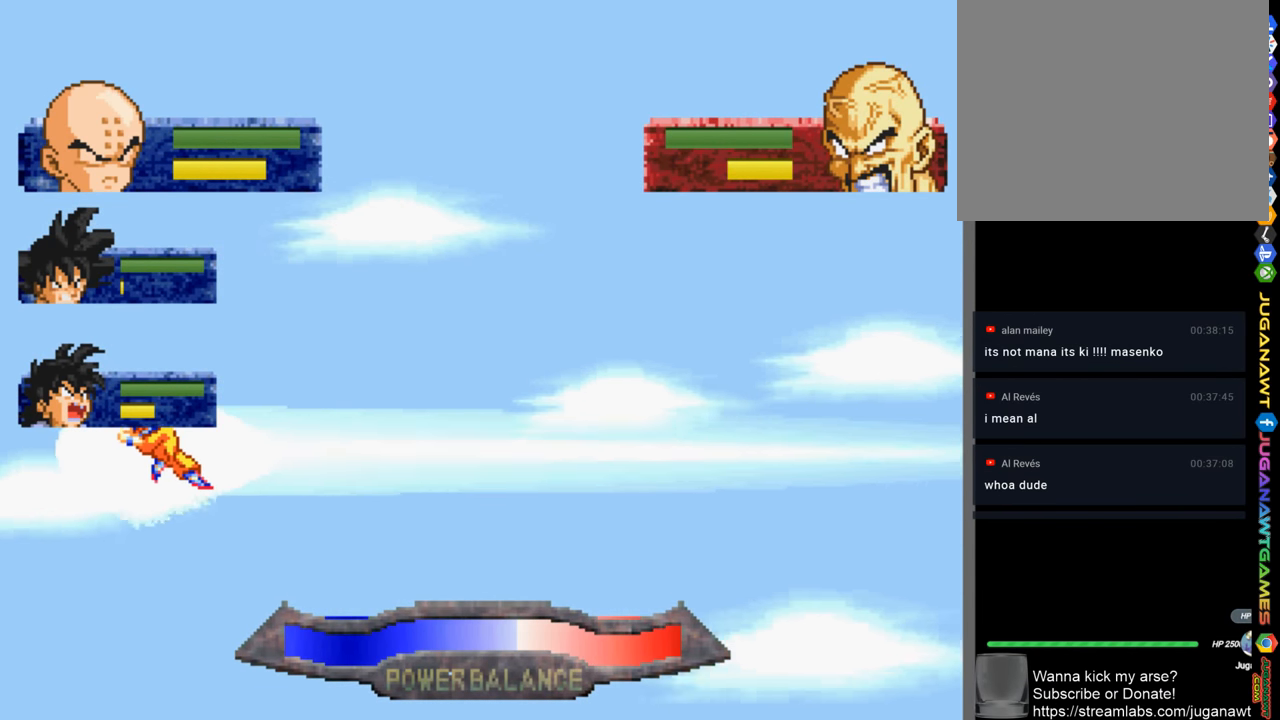
{"buttons": [], "left_stick": "center", "right_stick": "center", "events": [[250, "DPAD_DOWN", "up"]]}
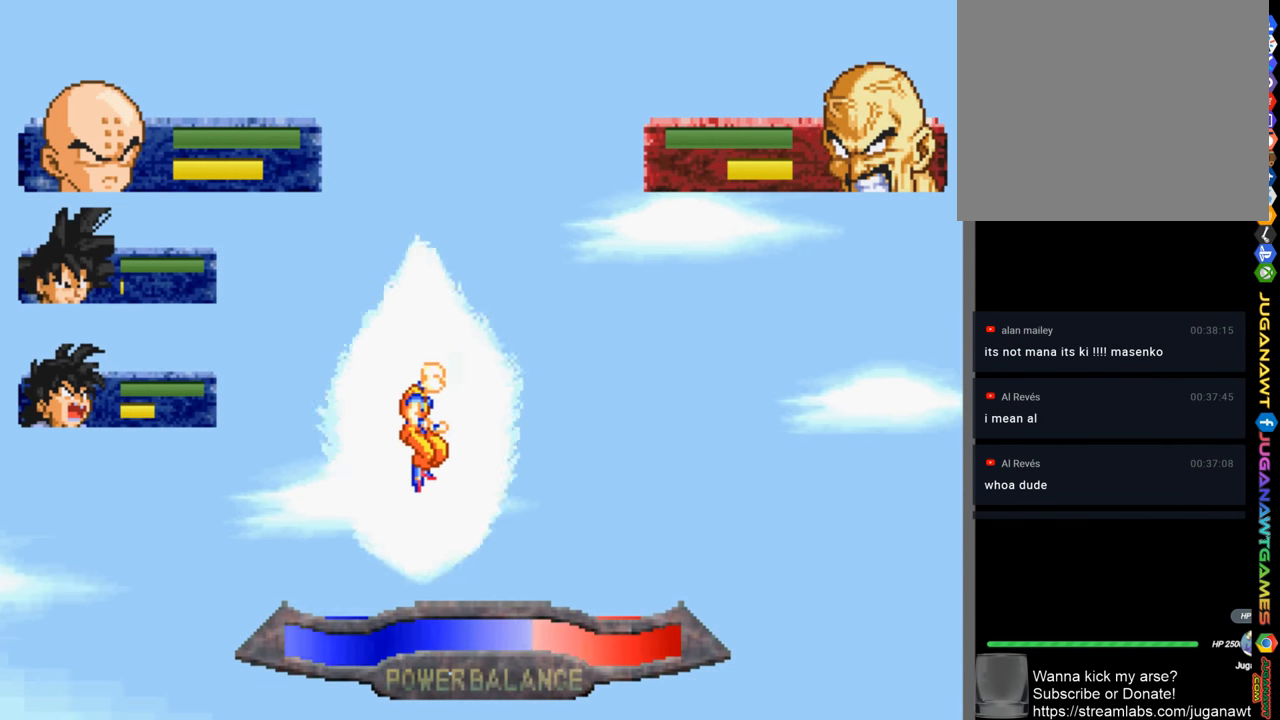
{"buttons": [], "left_stick": "center", "right_stick": "center", "events": []}
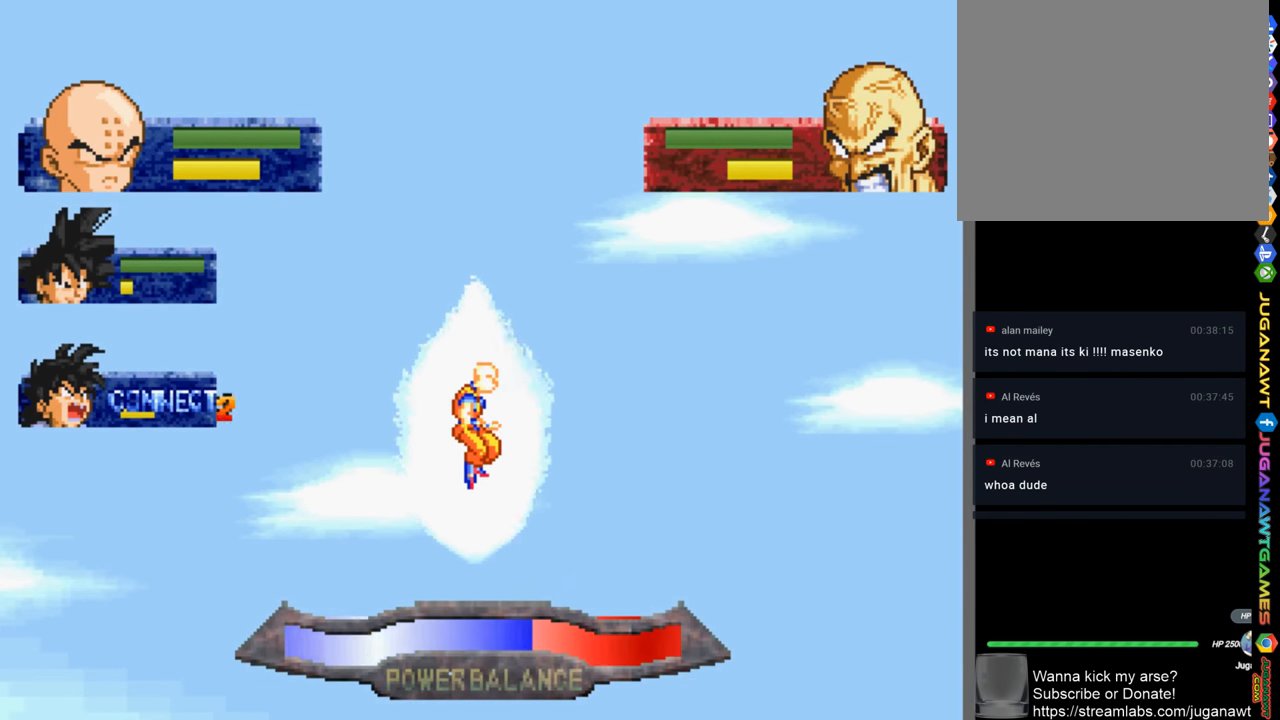
{"buttons": [], "left_stick": "center", "right_stick": "center", "events": [[117, "R1", "down"], [183, "R1", "up"]]}
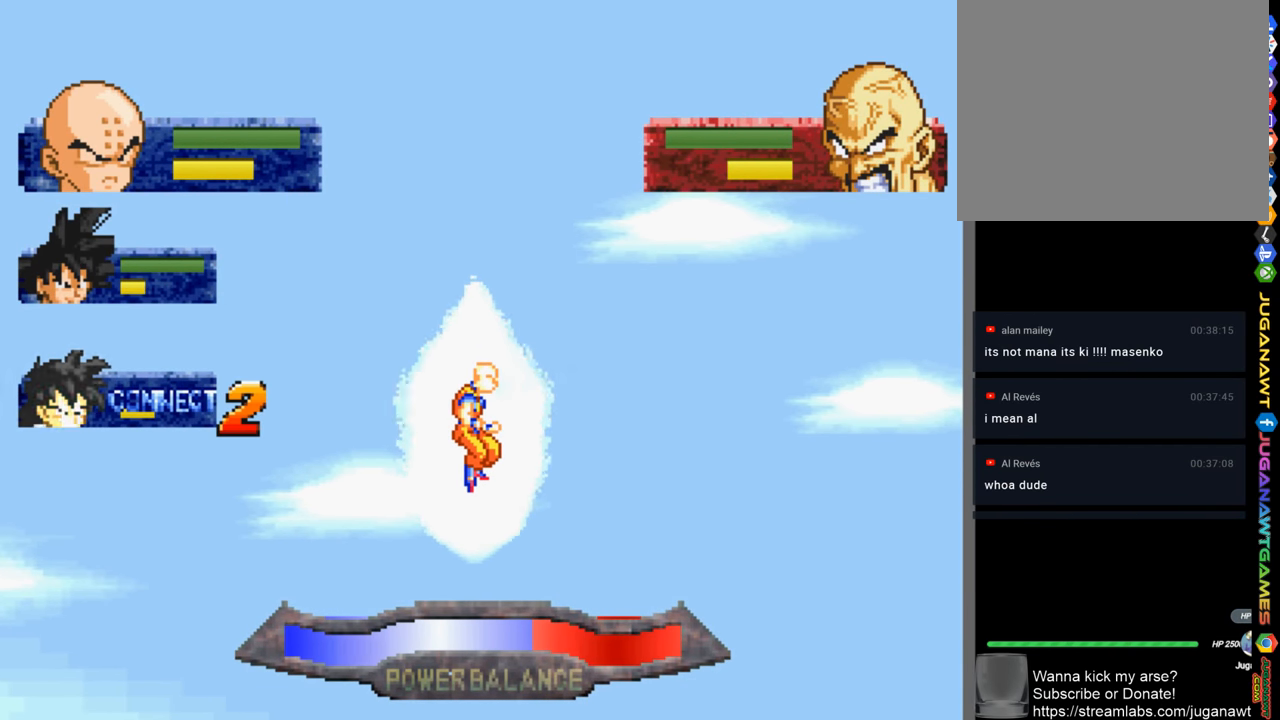
{"buttons": ["DPAD_DOWN"], "left_stick": "center", "right_stick": "center", "events": [[317, "DPAD_DOWN", "down"]]}
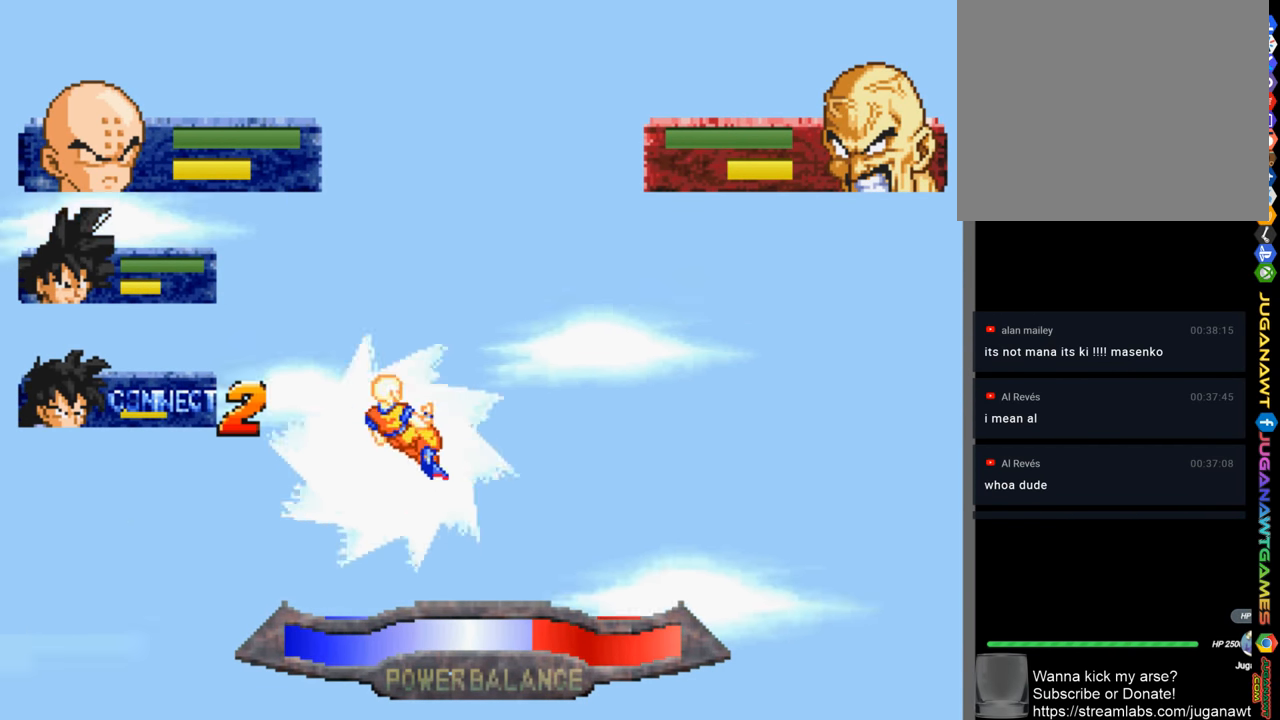
{"buttons": ["DPAD_DOWN"], "left_stick": "center", "right_stick": "center", "events": []}
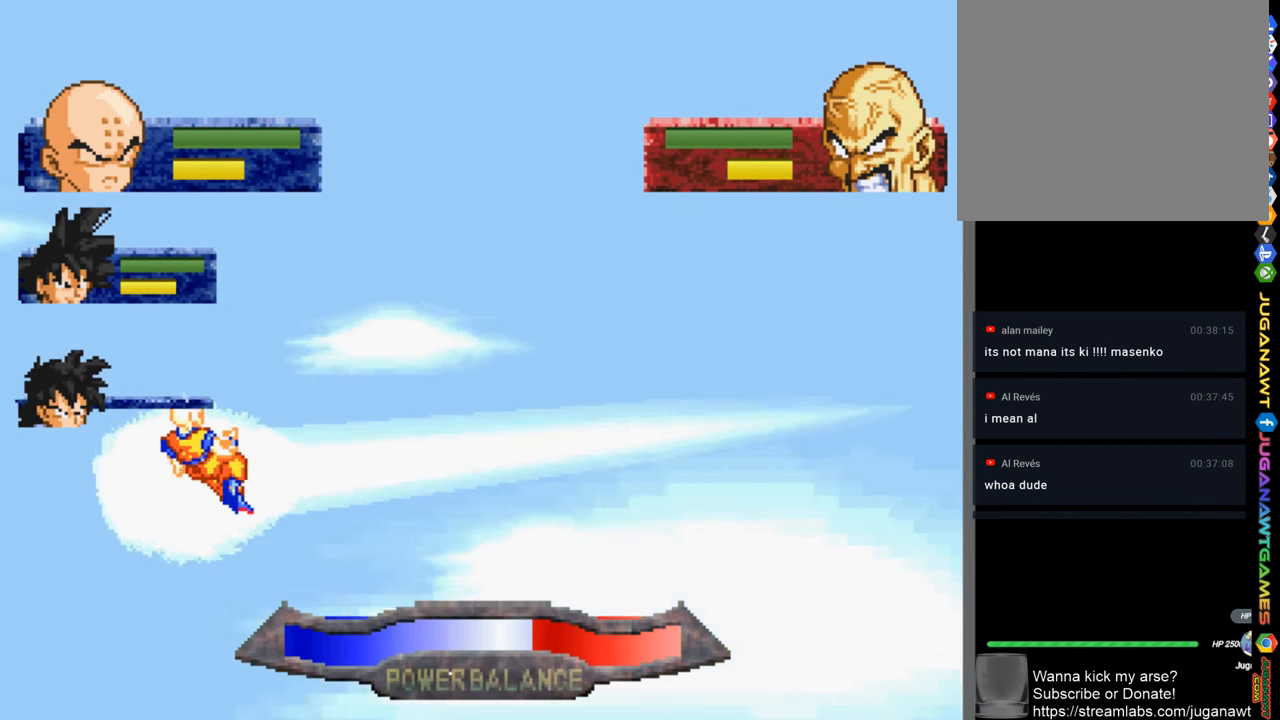
{"buttons": ["DPAD_DOWN"], "left_stick": "center", "right_stick": "center", "events": [[117, "DPAD_DOWN", "up"], [217, "DPAD_DOWN", "down"]]}
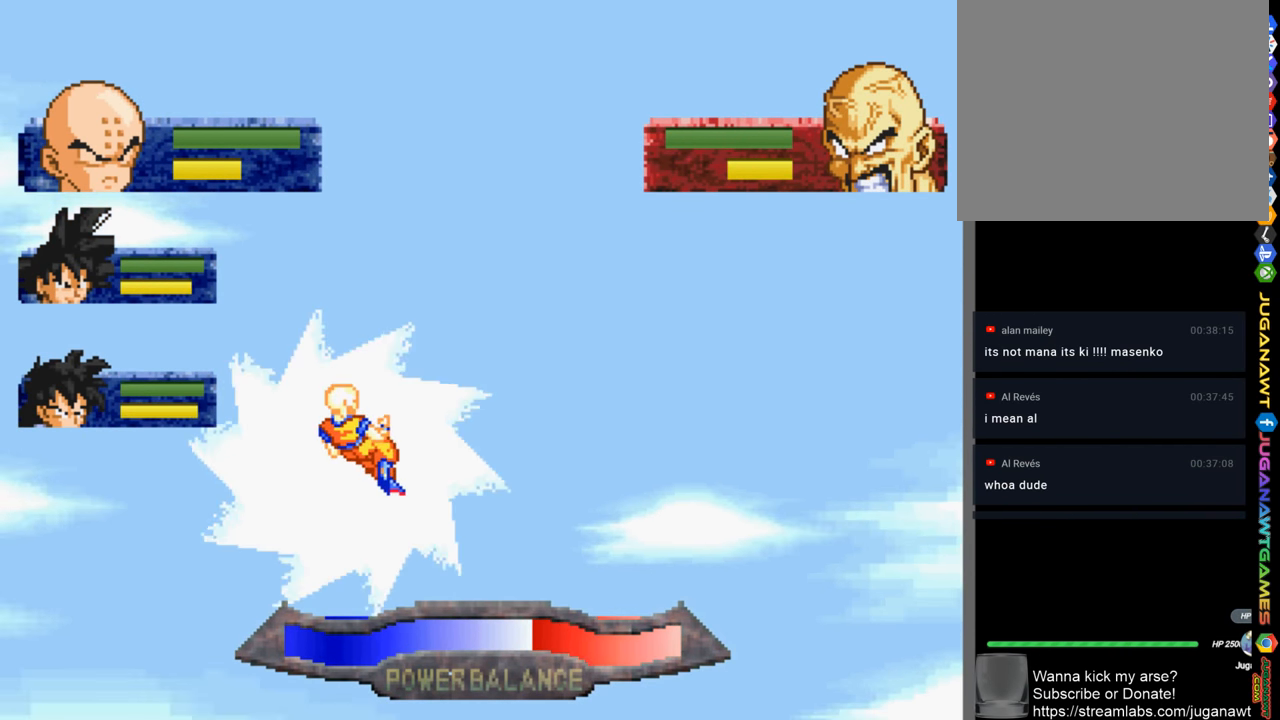
{"buttons": ["DPAD_RIGHT"], "left_stick": "center", "right_stick": "center", "events": [[50, "DPAD_DOWN", "up"], [150, "DPAD_RIGHT", "down"]]}
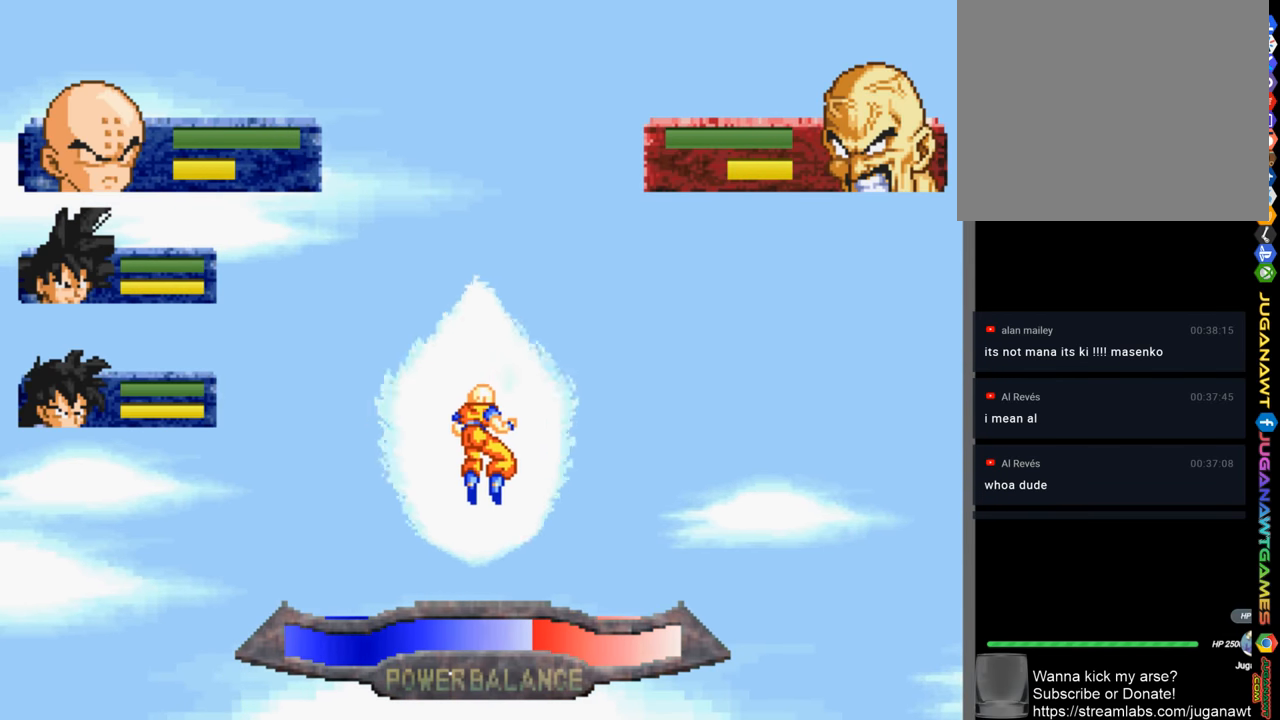
{"buttons": [], "left_stick": "center", "right_stick": "center", "events": [[217, "DPAD_RIGHT", "up"], [384, "DPAD_UP", "down"], [417, "DPAD_UP", "up"]]}
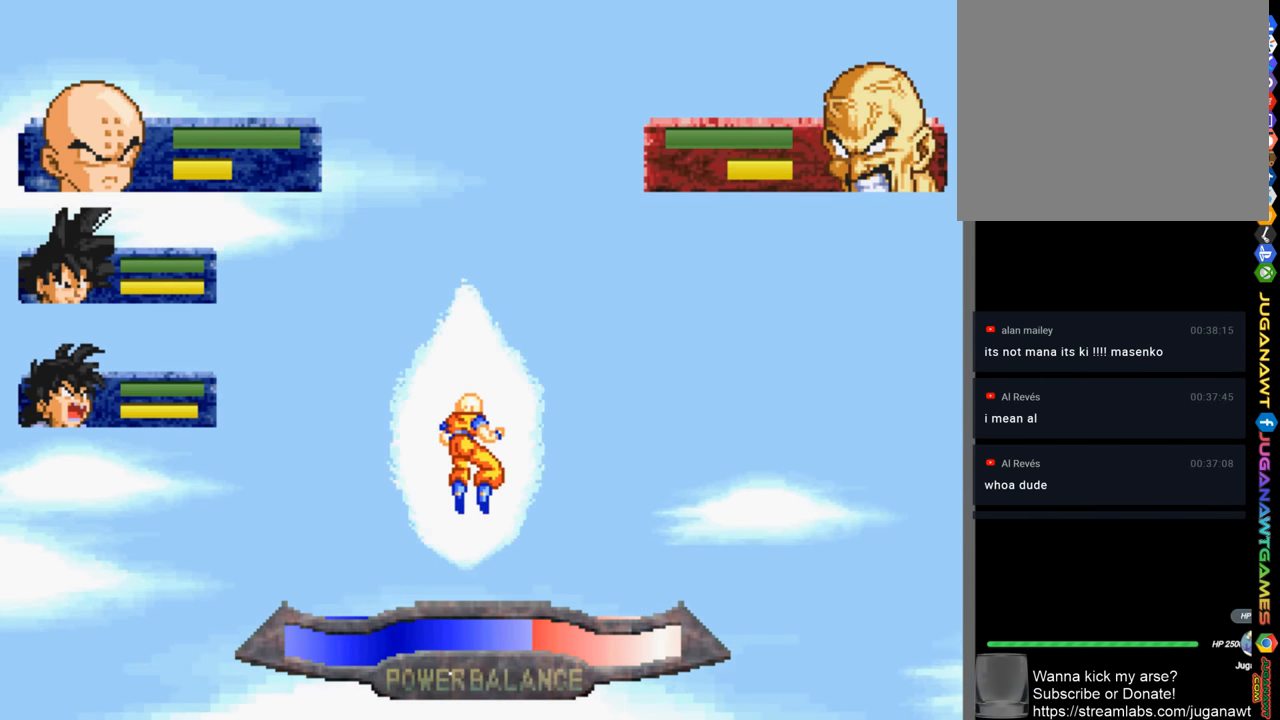
{"buttons": ["DPAD_LEFT"], "left_stick": "center", "right_stick": "center", "events": [[50, "DPAD_LEFT", "down"]]}
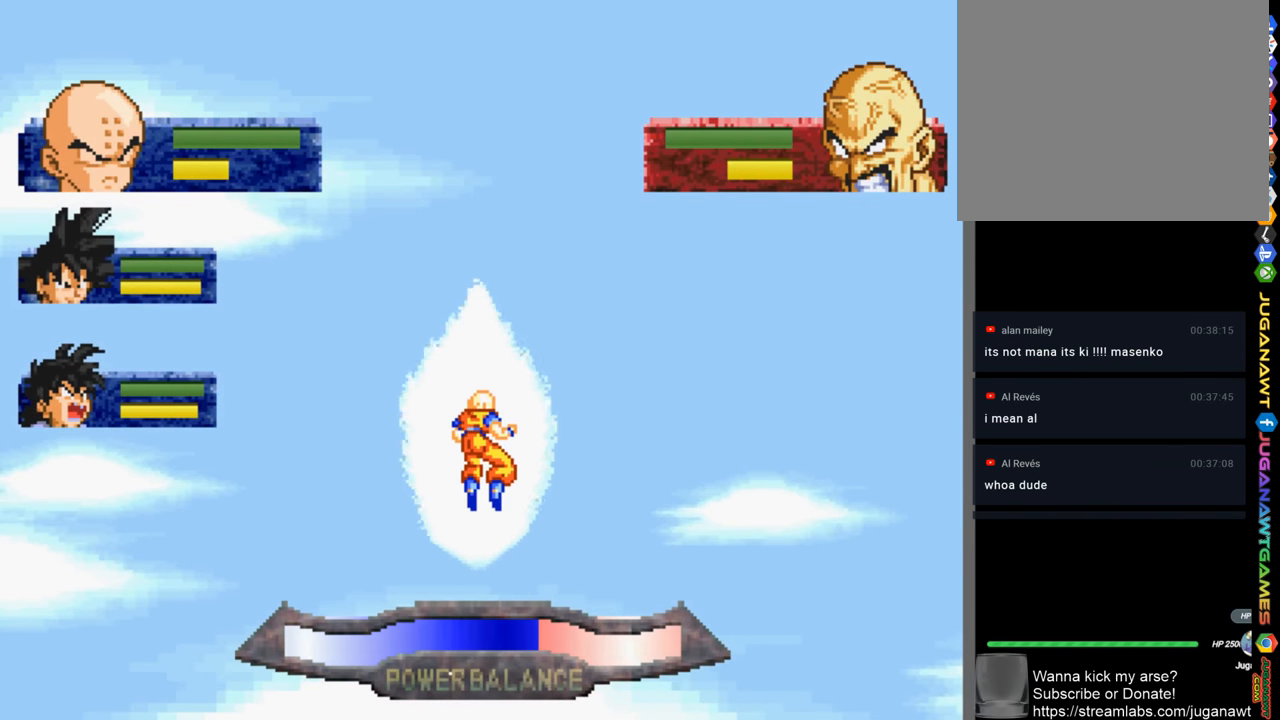
{"buttons": ["DPAD_DOWN"], "left_stick": "center", "right_stick": "center", "events": [[17, "DPAD_LEFT", "up"], [150, "DPAD_DOWN", "down"]]}
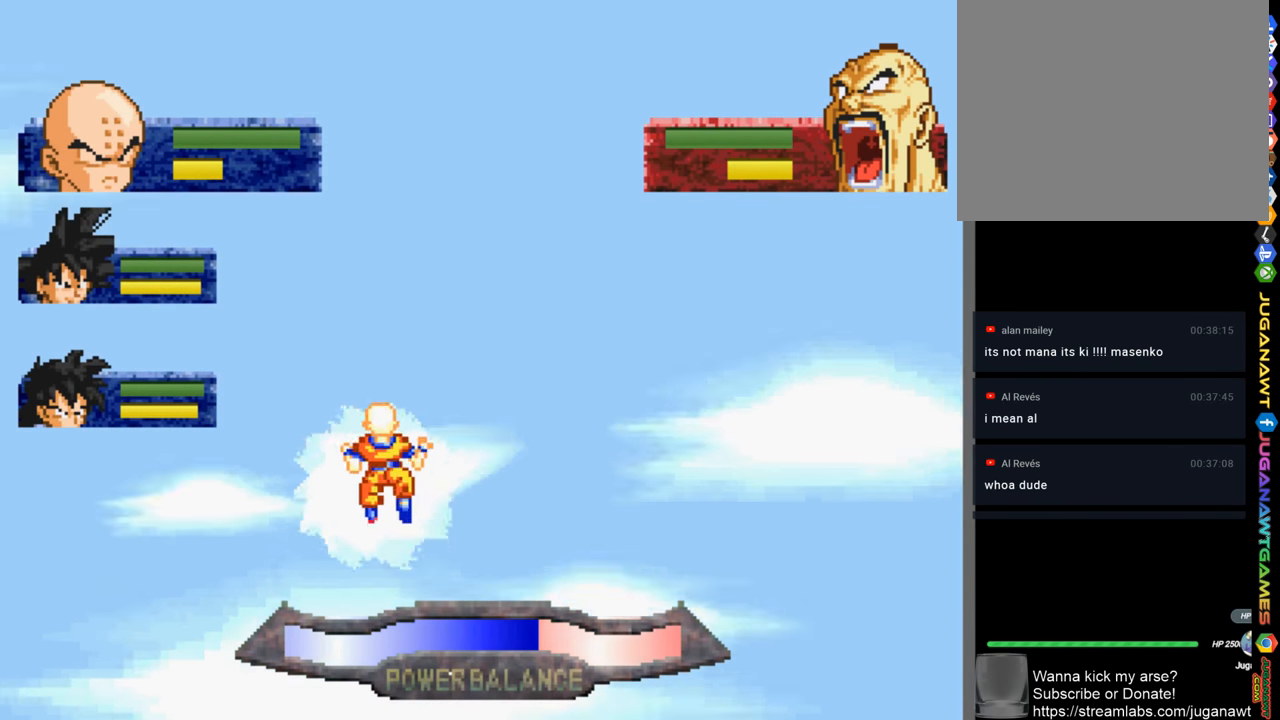
{"buttons": ["DPAD_UP"], "left_stick": "center", "right_stick": "center", "events": [[284, "DPAD_DOWN", "up"], [384, "DPAD_UP", "down"]]}
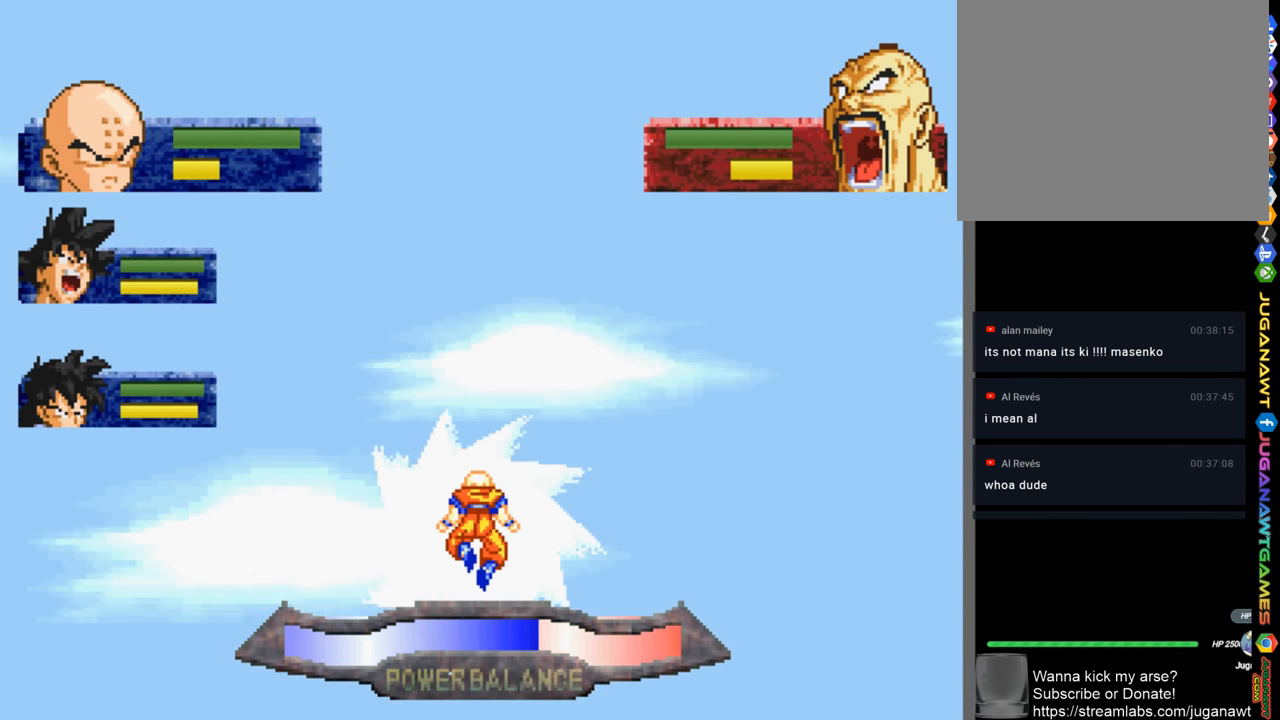
{"buttons": ["DPAD_UP"], "left_stick": "center", "right_stick": "center", "events": []}
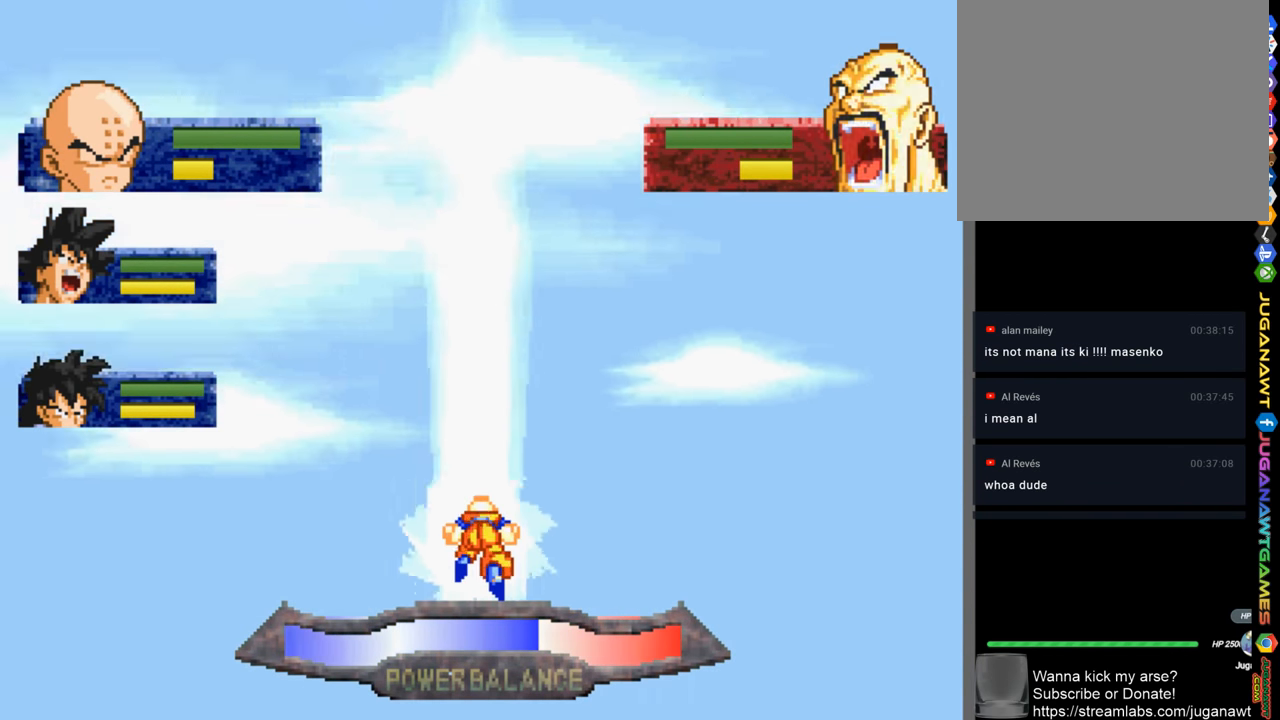
{"buttons": ["DPAD_UP"], "left_stick": "center", "right_stick": "center", "events": []}
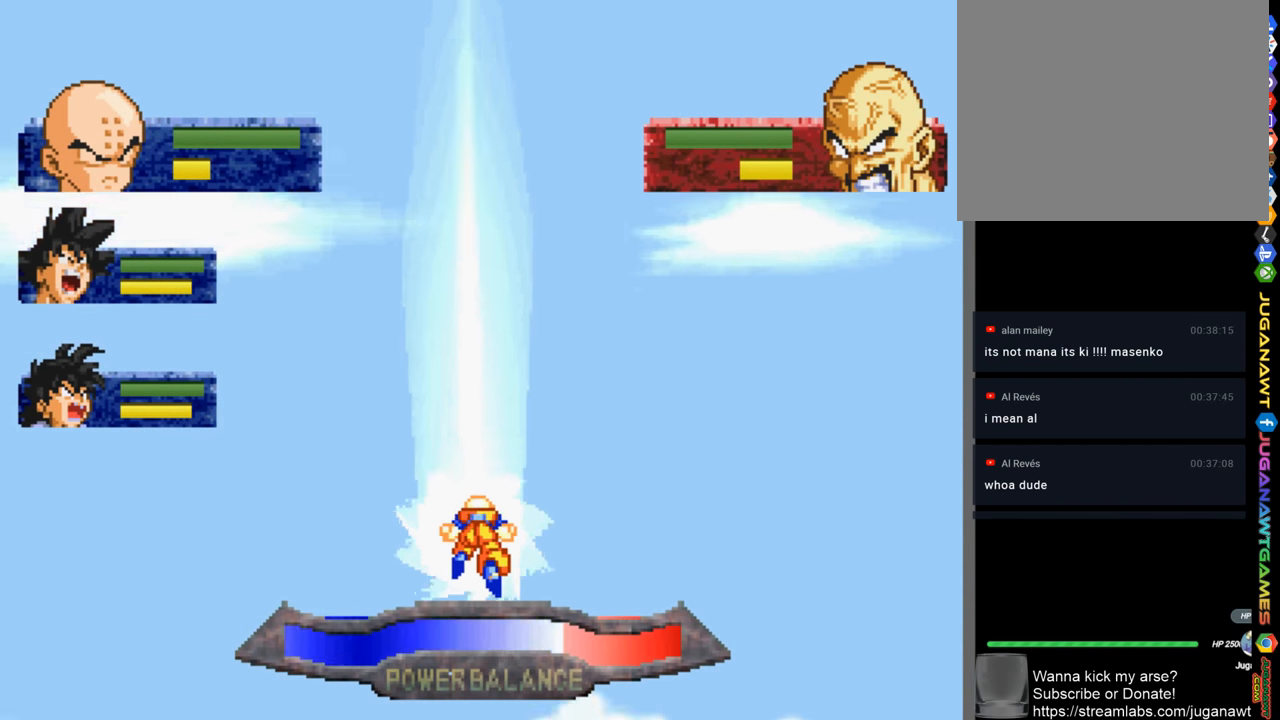
{"buttons": ["DPAD_UP"], "left_stick": "center", "right_stick": "center", "events": []}
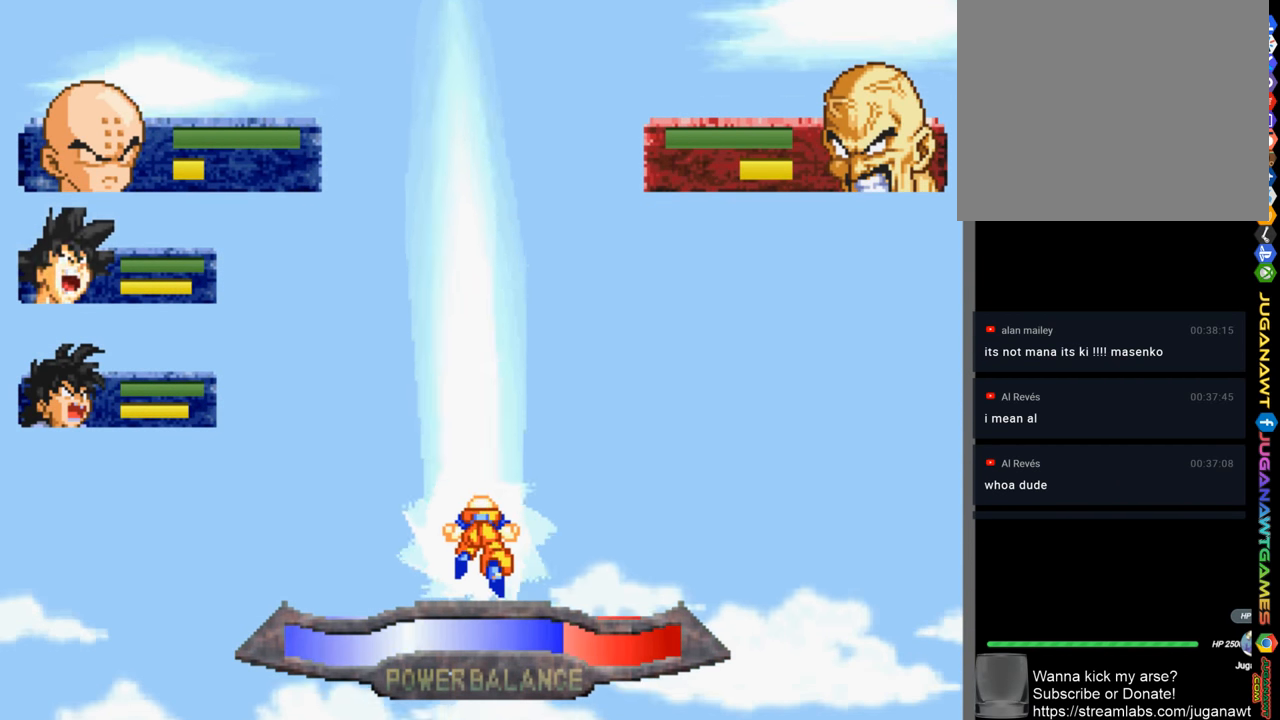
{"buttons": ["DPAD_UP"], "left_stick": "center", "right_stick": "center", "events": []}
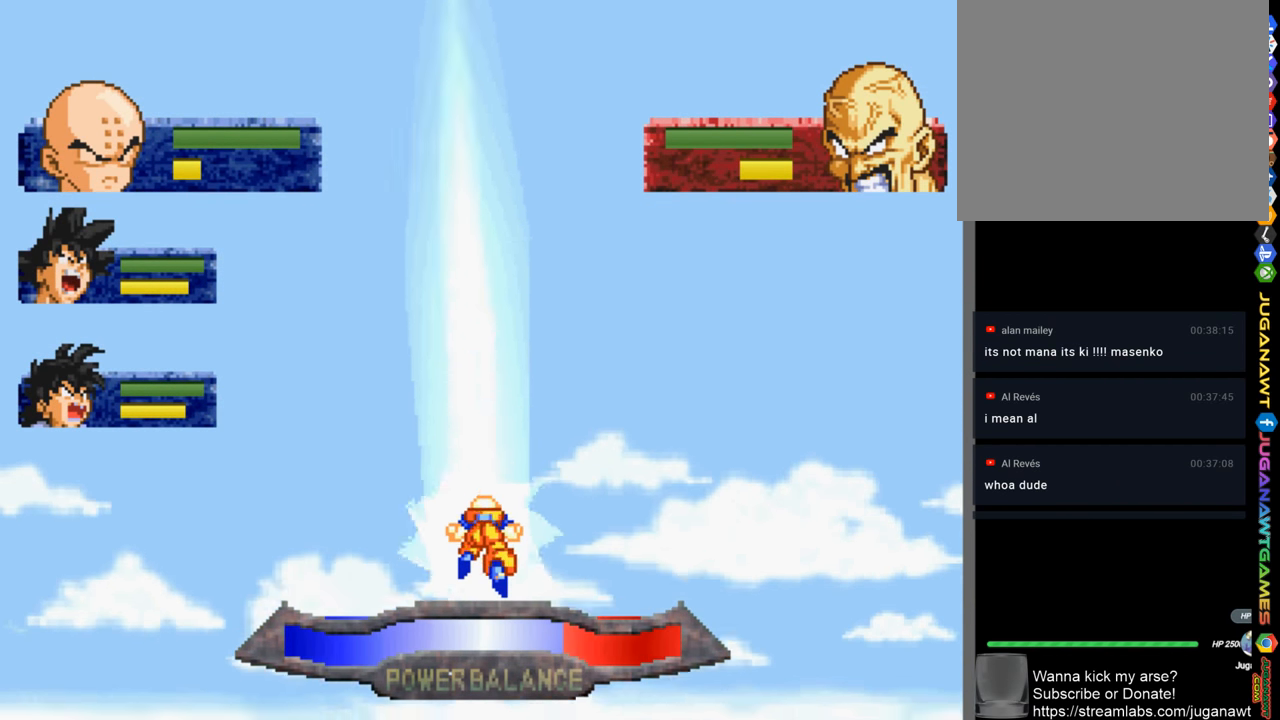
{"buttons": ["DPAD_UP"], "left_stick": "center", "right_stick": "center", "events": []}